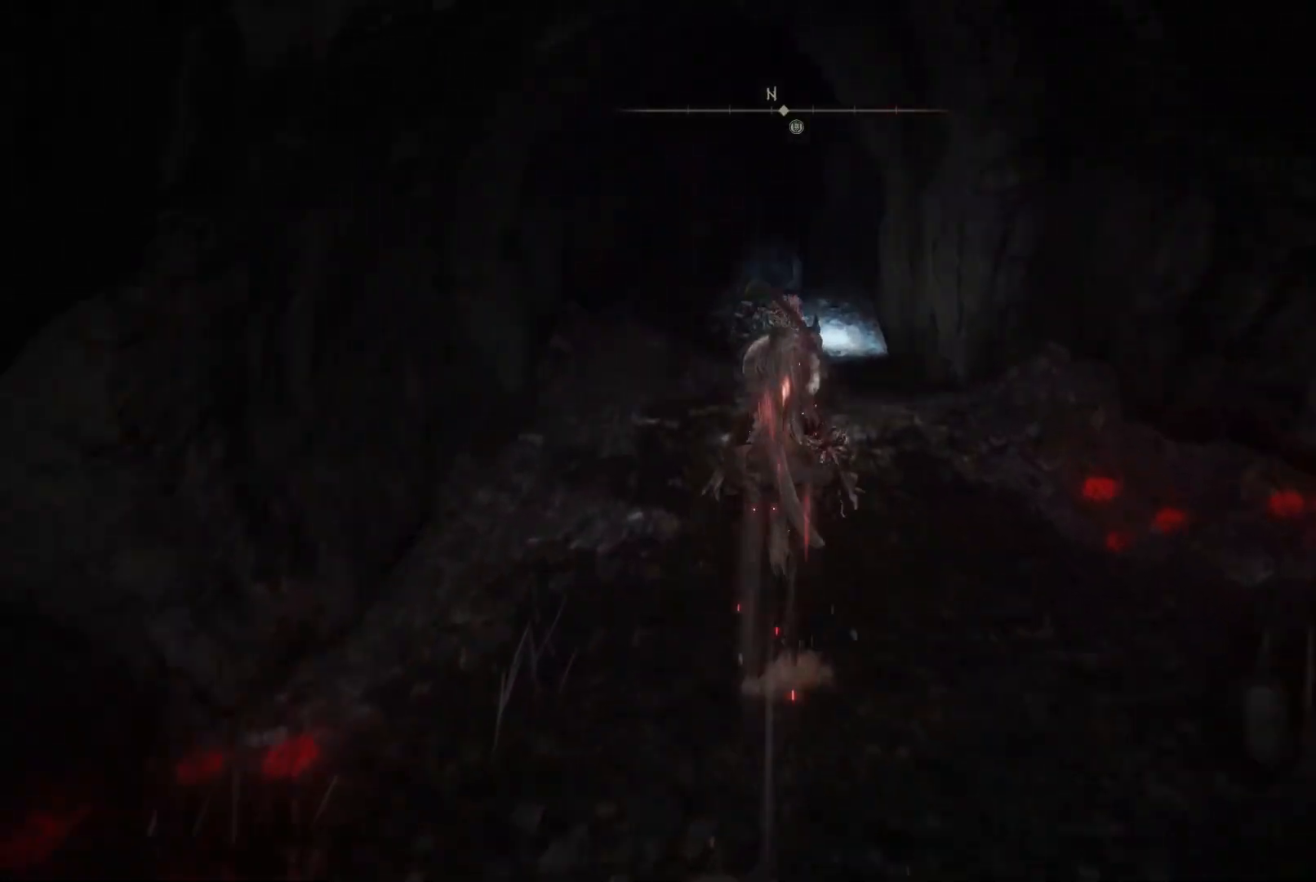
Gameplay with a controller (Xbox layout); each line is a JSON object with the inputs held at the frame after it. "events" lists button and stick changes between this image and that frame as [ms after this image, input, new state], when the widget could be followed in between. Not read: L3 R3.
{"buttons": [], "left_stick": "up", "right_stick": "right", "events": [[433, "right_stick", "right"]]}
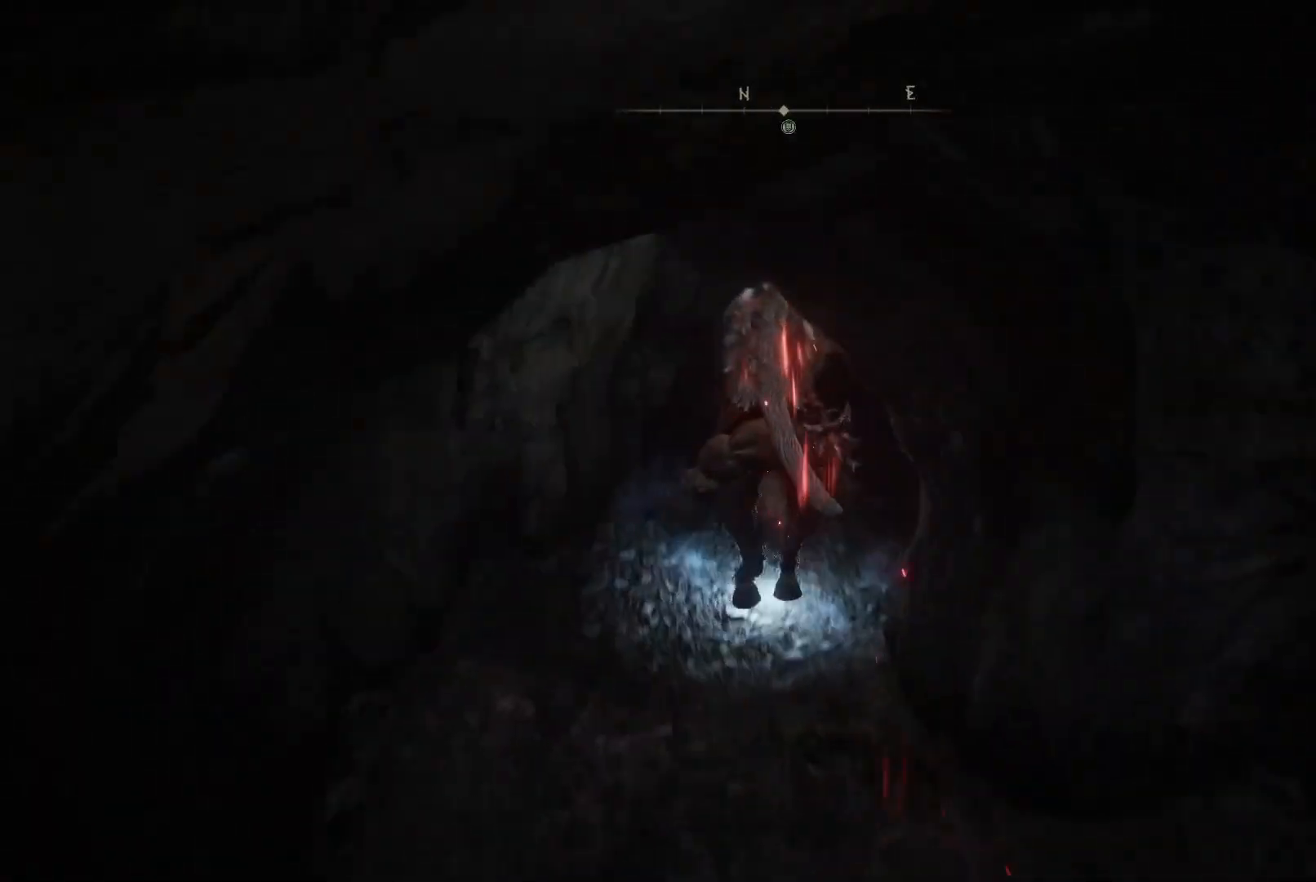
{"buttons": [], "left_stick": "right", "right_stick": "center", "events": [[183, "right_stick", "center"], [283, "left_stick", "up-right"], [383, "left_stick", "right"]]}
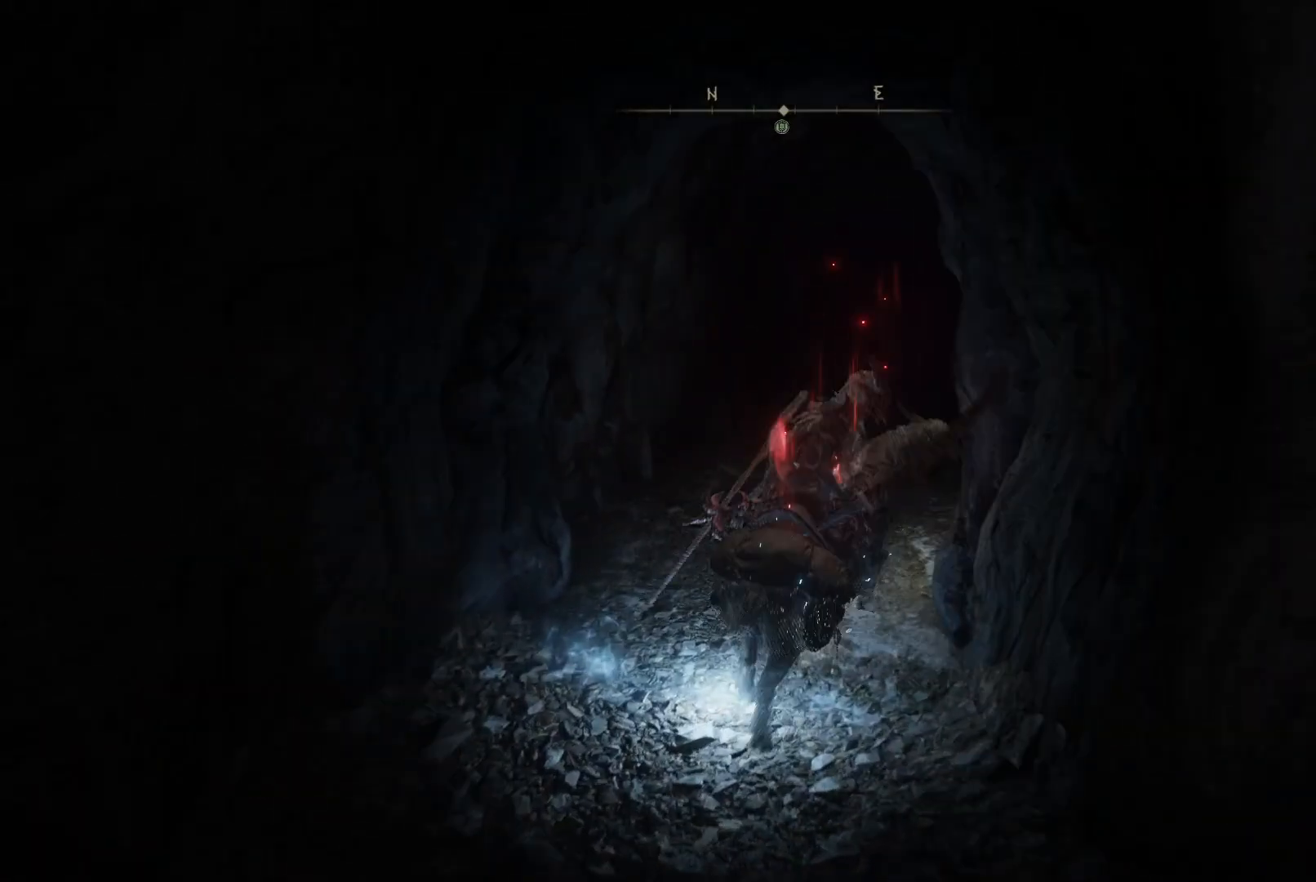
{"buttons": [], "left_stick": "center", "right_stick": "center", "events": [[33, "SELECT", "down"], [67, "left_stick", "center"], [233, "SELECT", "up"]]}
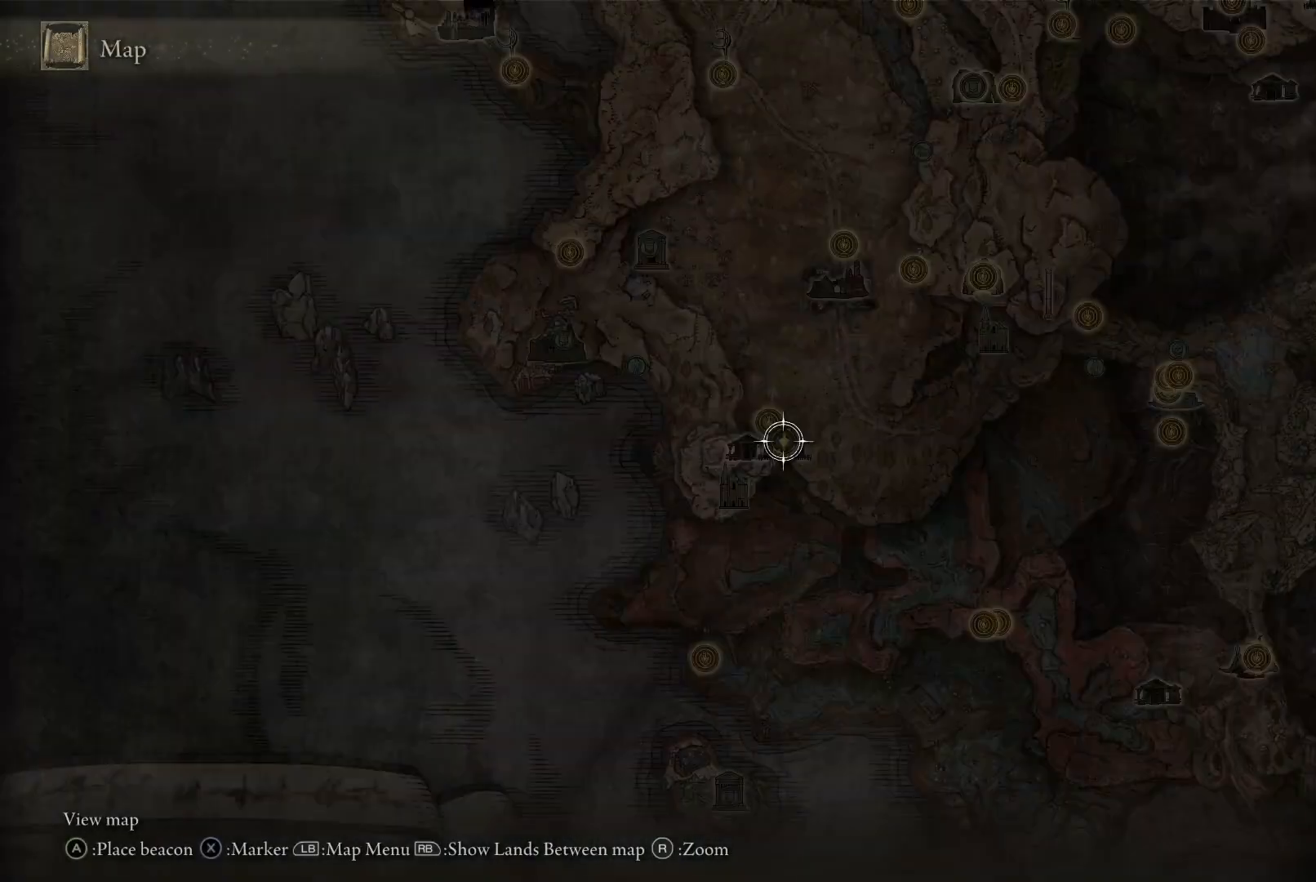
{"buttons": ["B"], "left_stick": "center", "right_stick": "center", "events": [[200, "right_stick", "right"], [283, "right_stick", "center"], [483, "B", "down"]]}
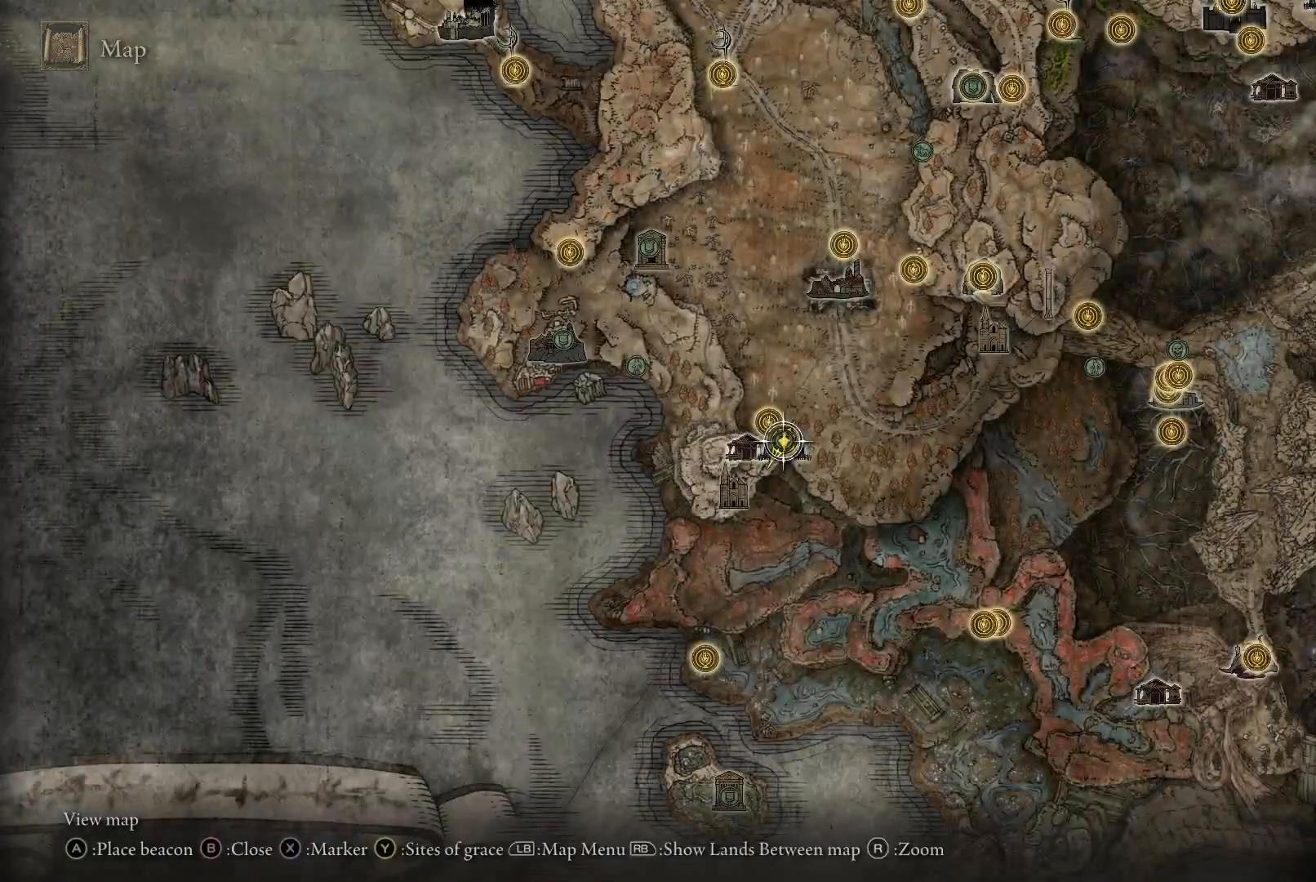
{"buttons": [], "left_stick": "up", "right_stick": "center", "events": [[17, "left_stick", "up"], [67, "B", "up"], [333, "right_stick", "down-left"], [433, "right_stick", "center"]]}
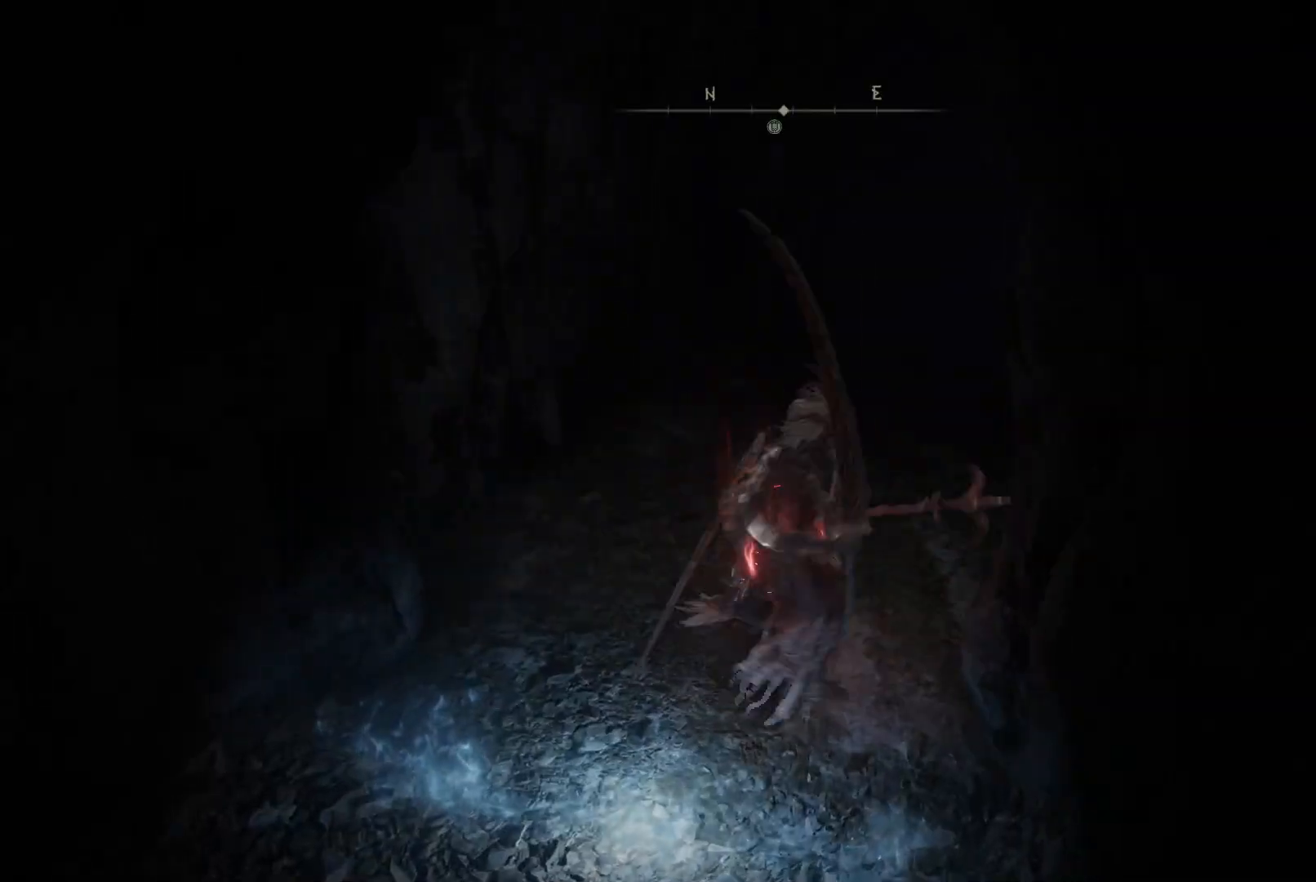
{"buttons": [], "left_stick": "up", "right_stick": "right", "events": [[100, "B", "down"], [183, "B", "up"], [500, "right_stick", "right"]]}
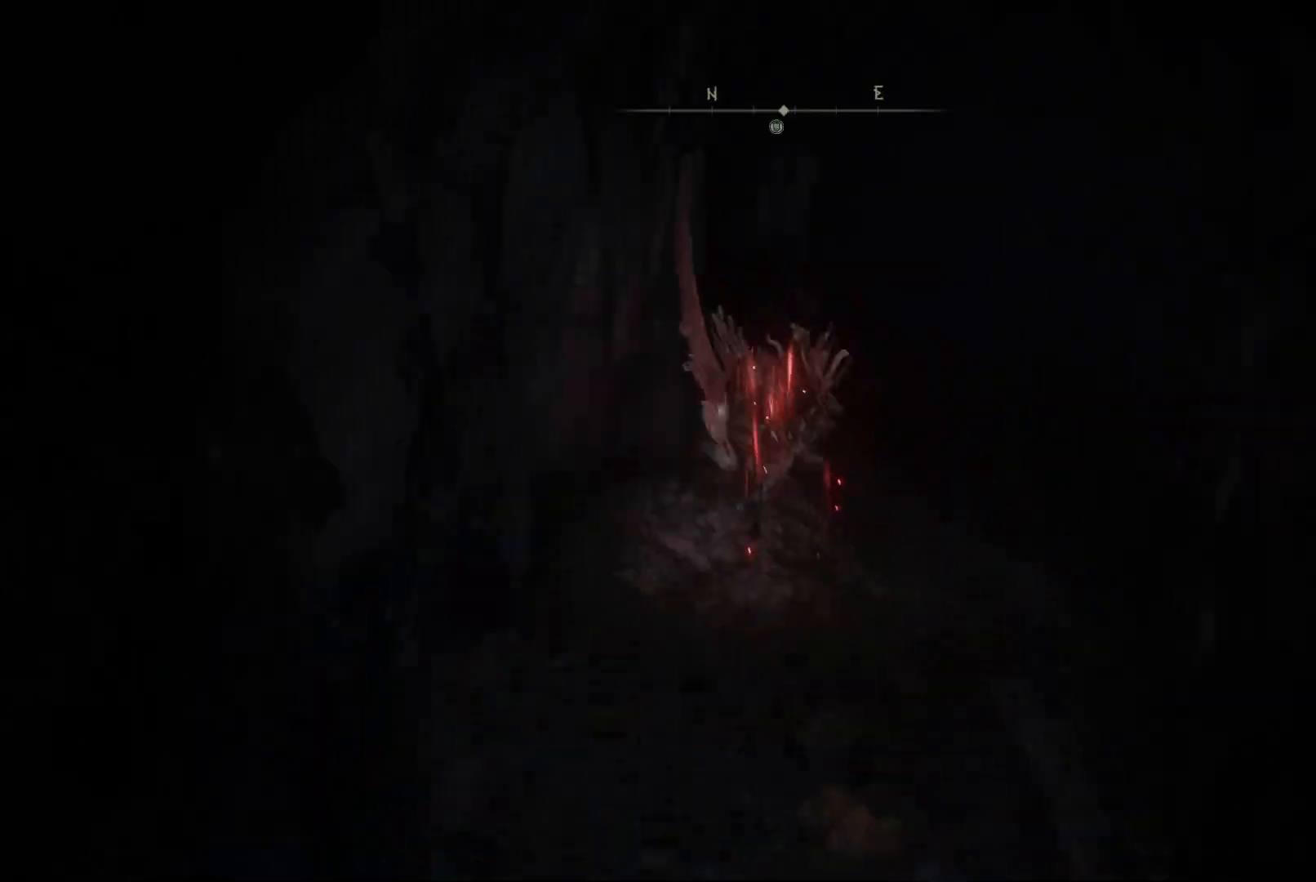
{"buttons": ["B"], "left_stick": "up", "right_stick": "center", "events": [[333, "right_stick", "center"], [500, "B", "down"]]}
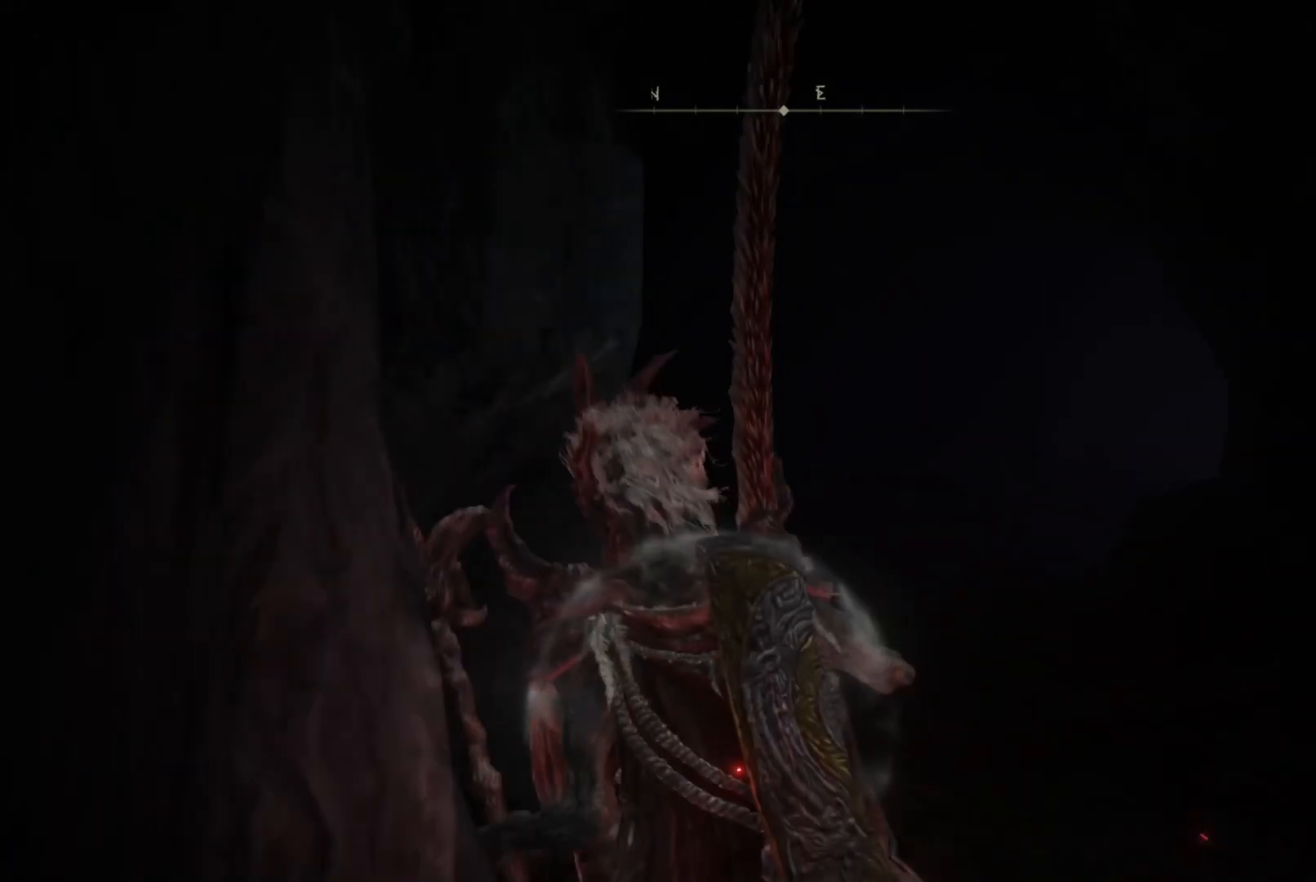
{"buttons": ["B"], "left_stick": "up", "right_stick": "center", "events": []}
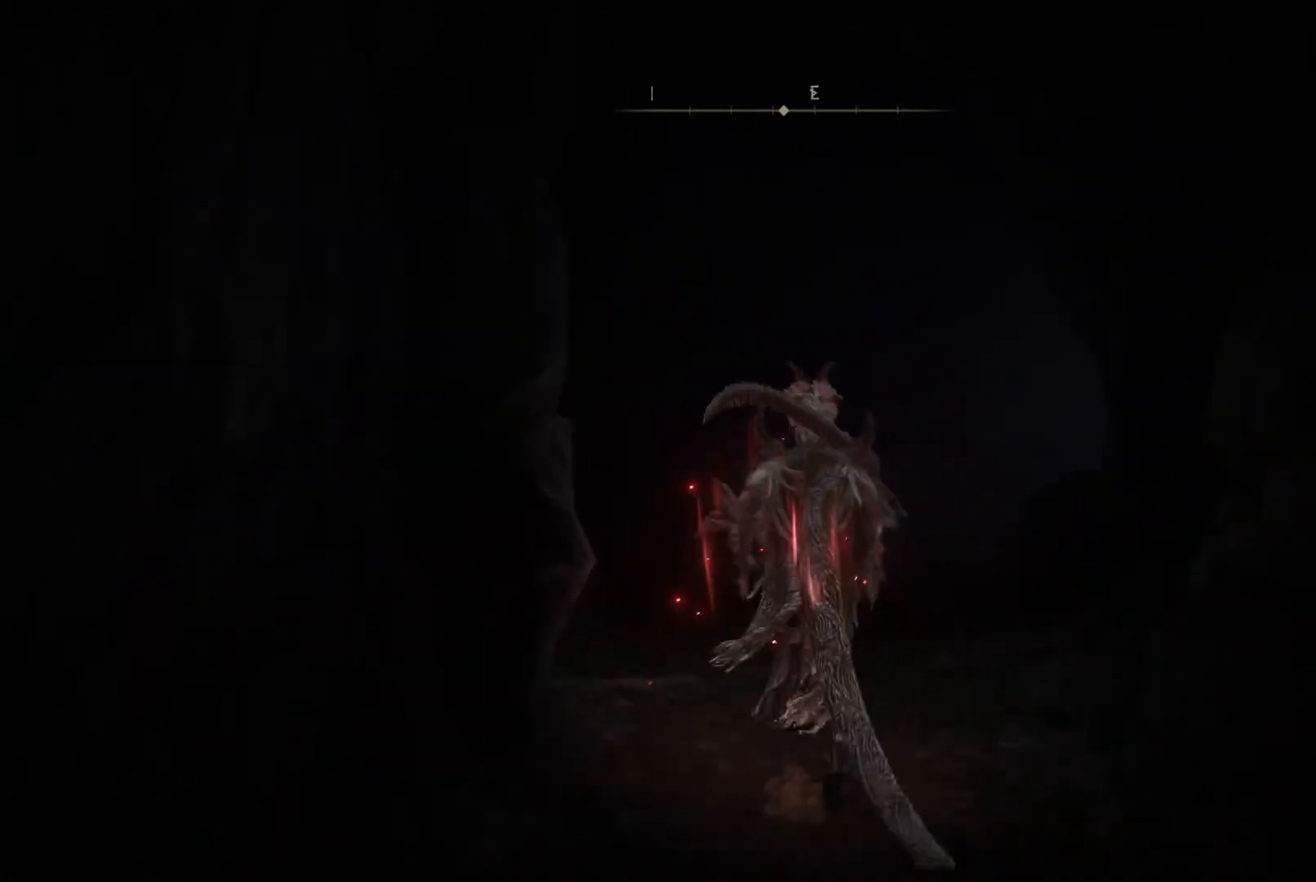
{"buttons": ["B"], "left_stick": "up", "right_stick": "center", "events": []}
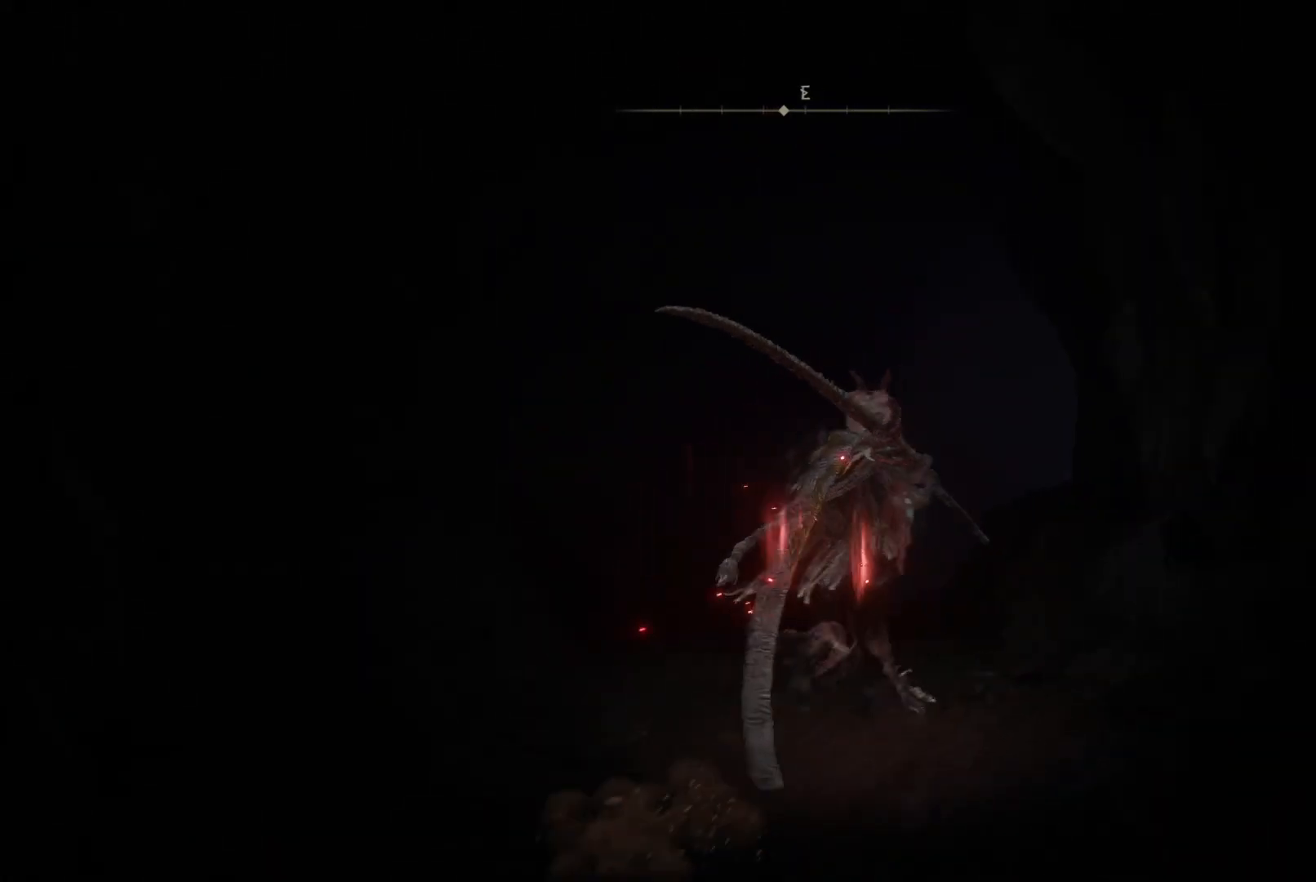
{"buttons": ["B"], "left_stick": "up", "right_stick": "center", "events": []}
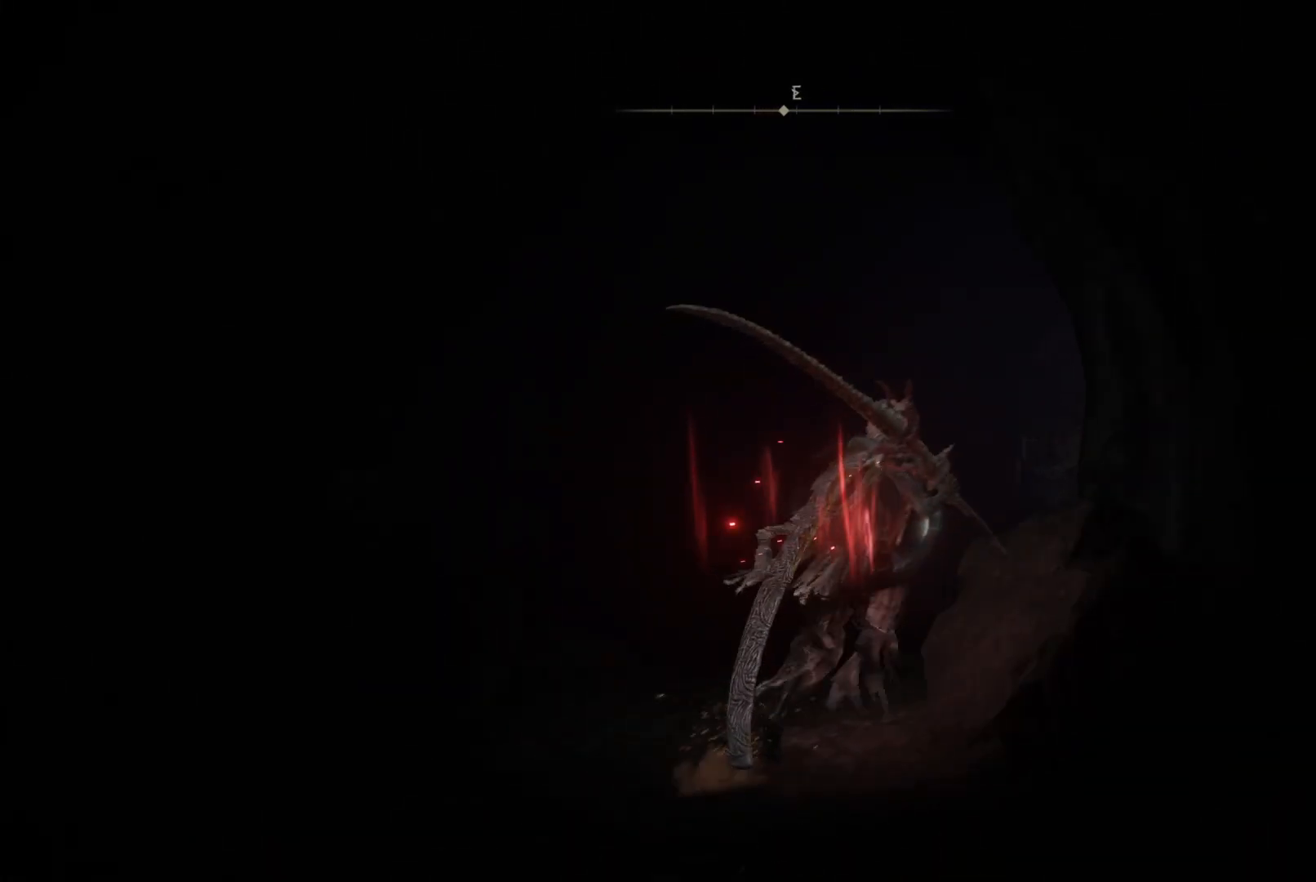
{"buttons": ["B"], "left_stick": "up-right", "right_stick": "center", "events": [[267, "left_stick", "up-right"]]}
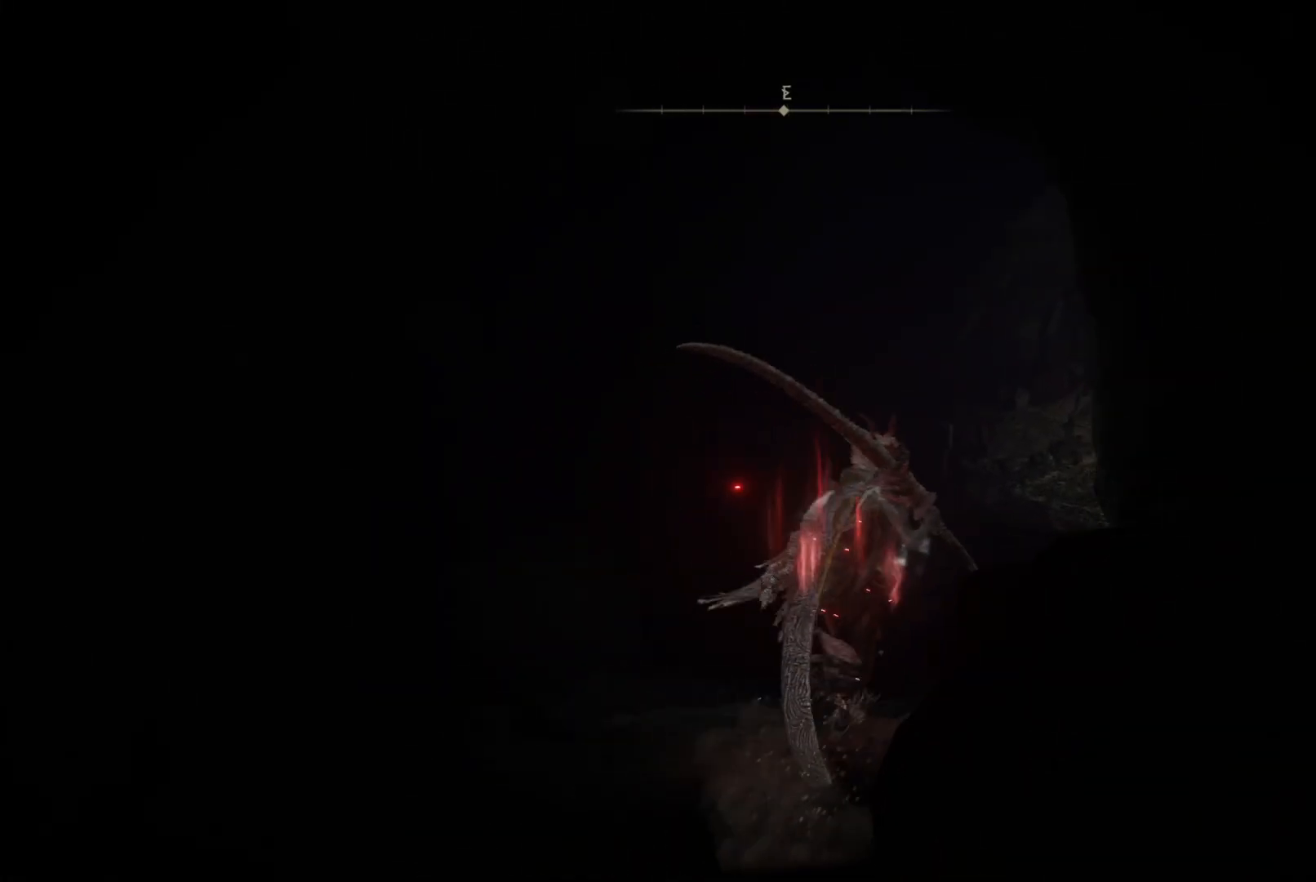
{"buttons": ["B"], "left_stick": "up", "right_stick": "center", "events": [[133, "left_stick", "up"]]}
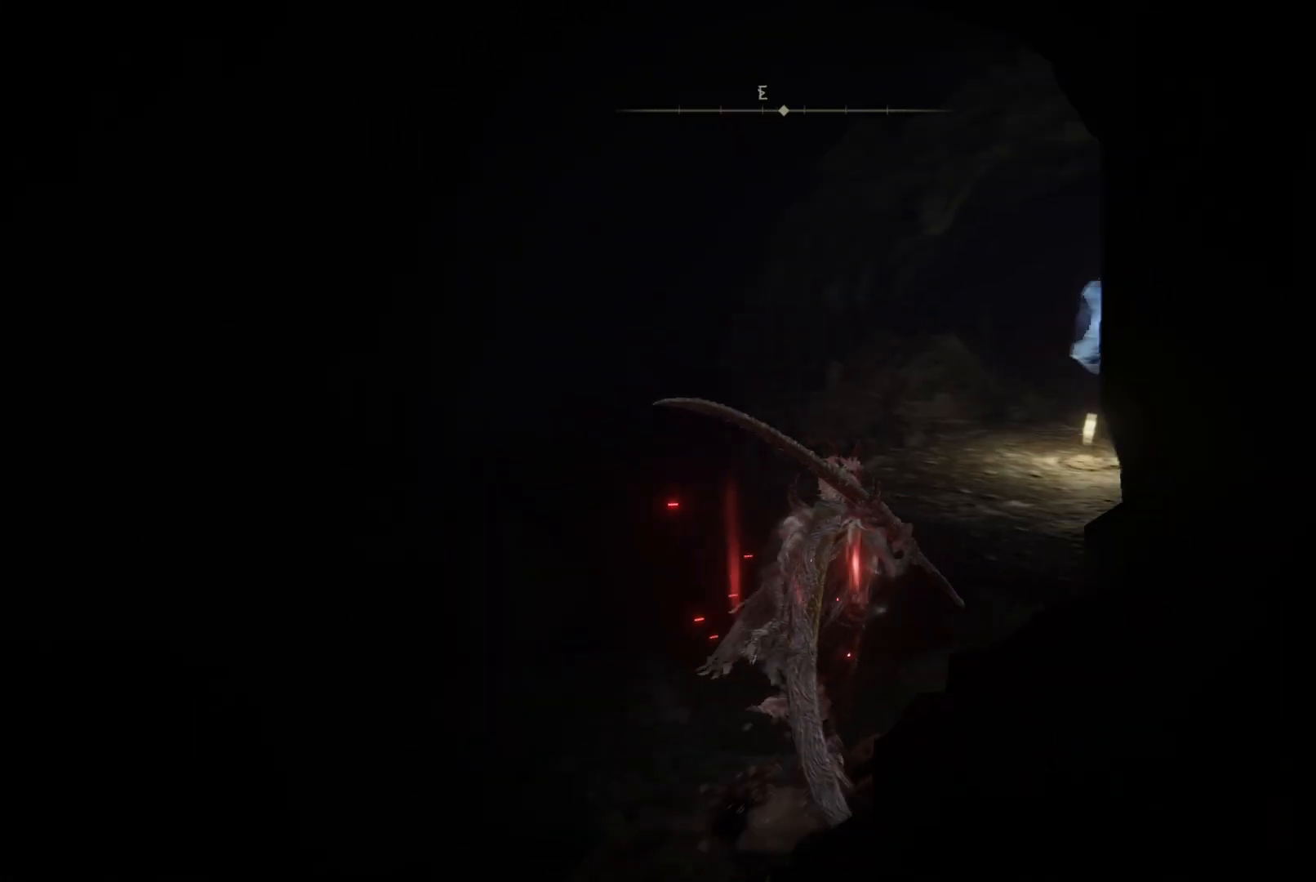
{"buttons": ["B"], "left_stick": "up", "right_stick": "center", "events": []}
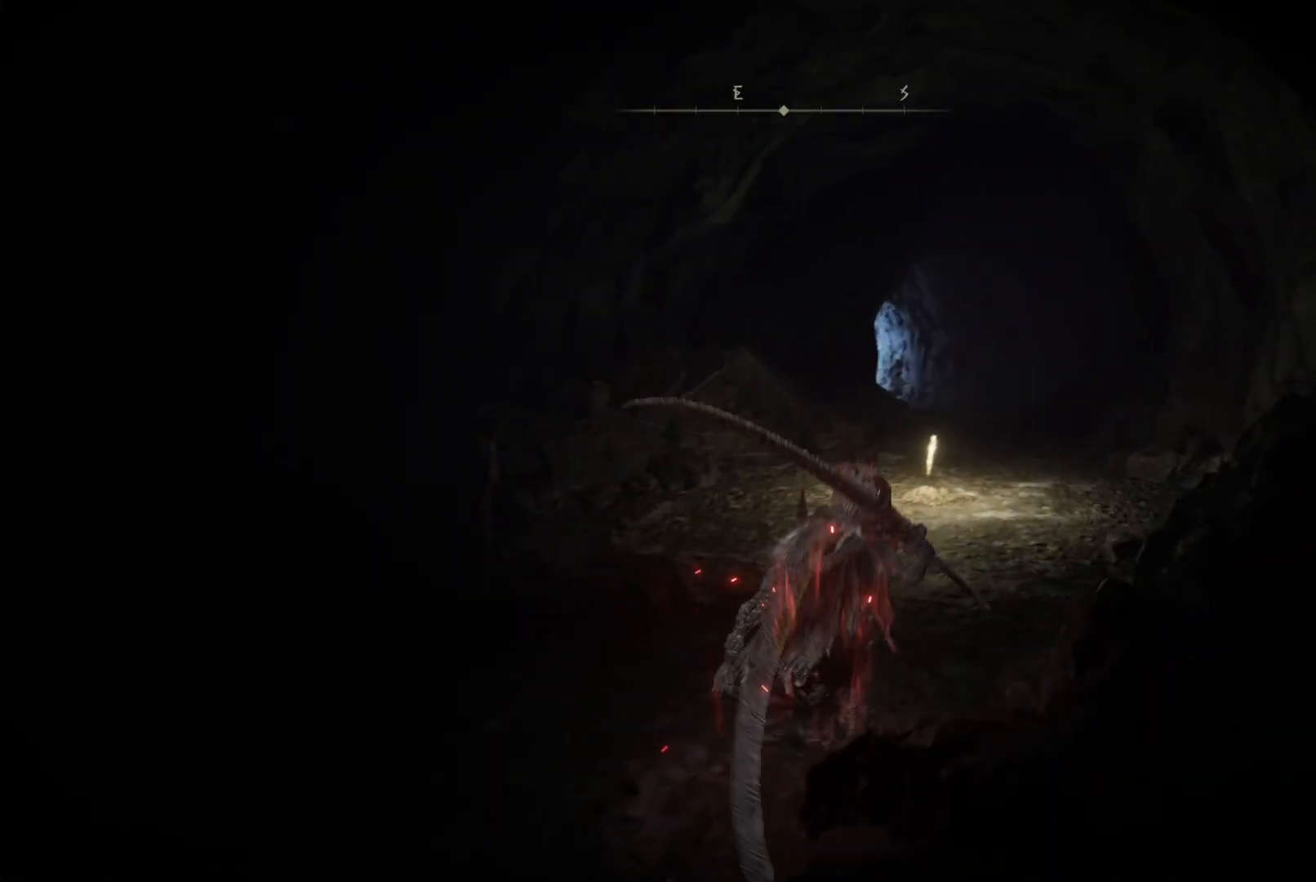
{"buttons": ["B"], "left_stick": "up", "right_stick": "center", "events": []}
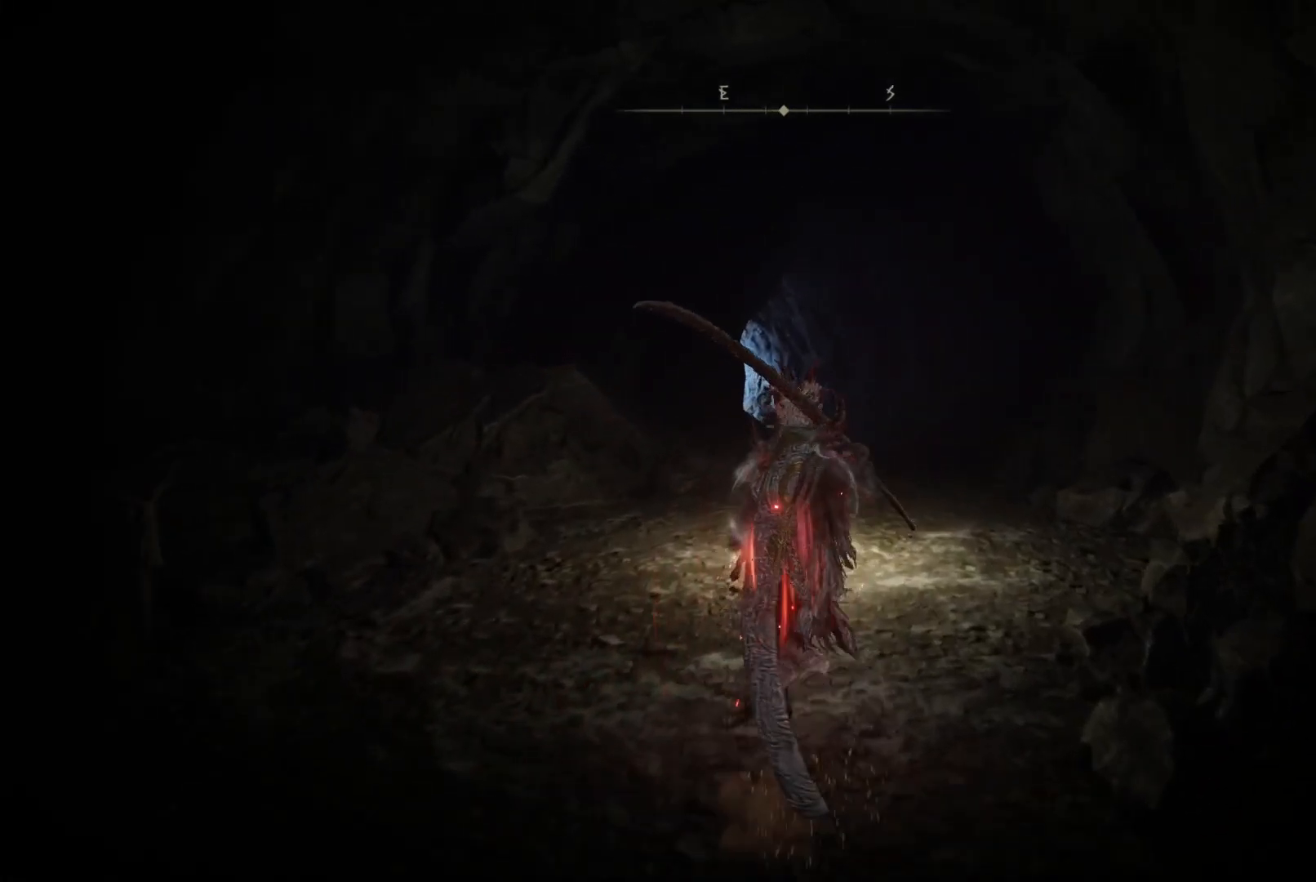
{"buttons": [], "left_stick": "up", "right_stick": "center", "events": [[217, "B", "up"], [317, "Y", "down"], [450, "Y", "up"]]}
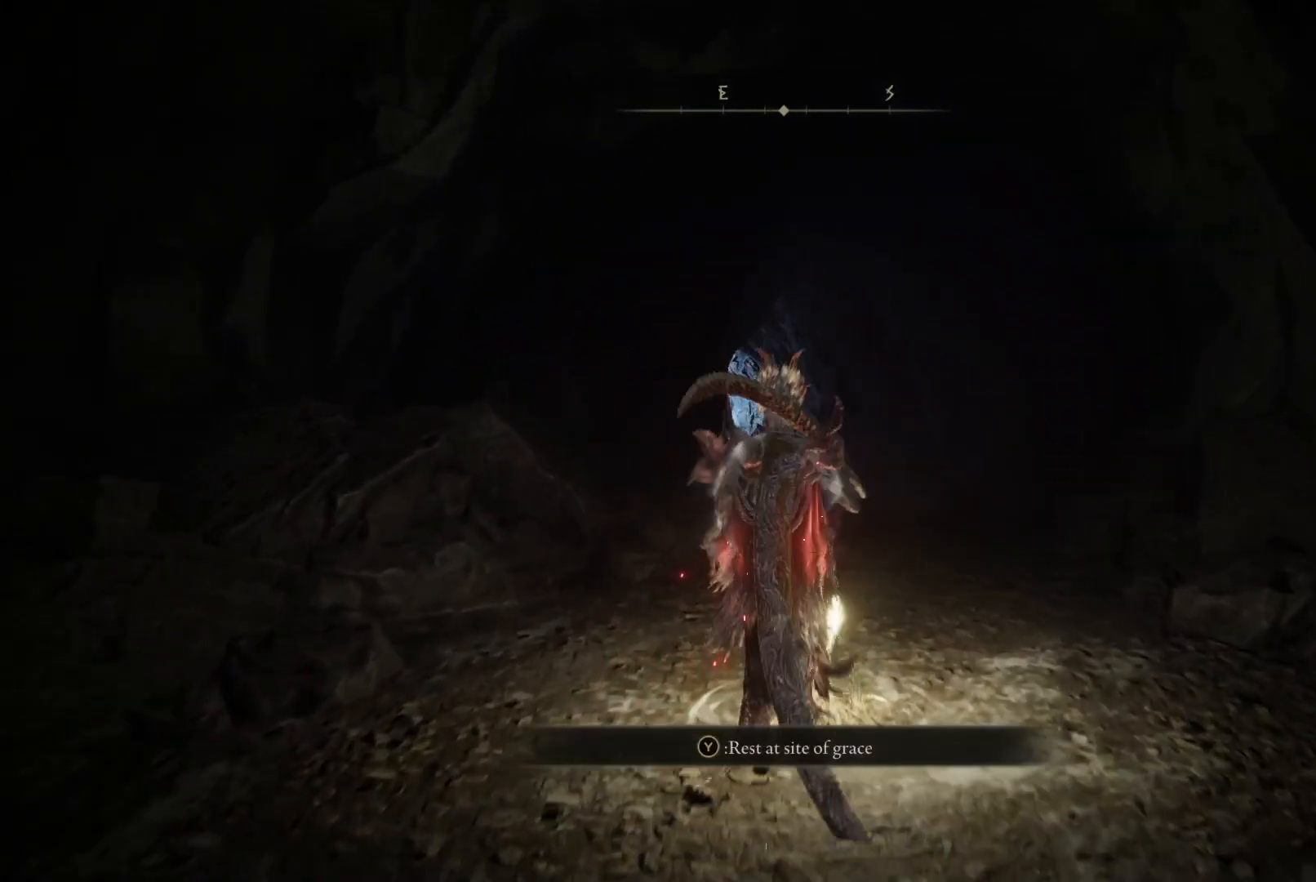
{"buttons": [], "left_stick": "up", "right_stick": "center", "events": []}
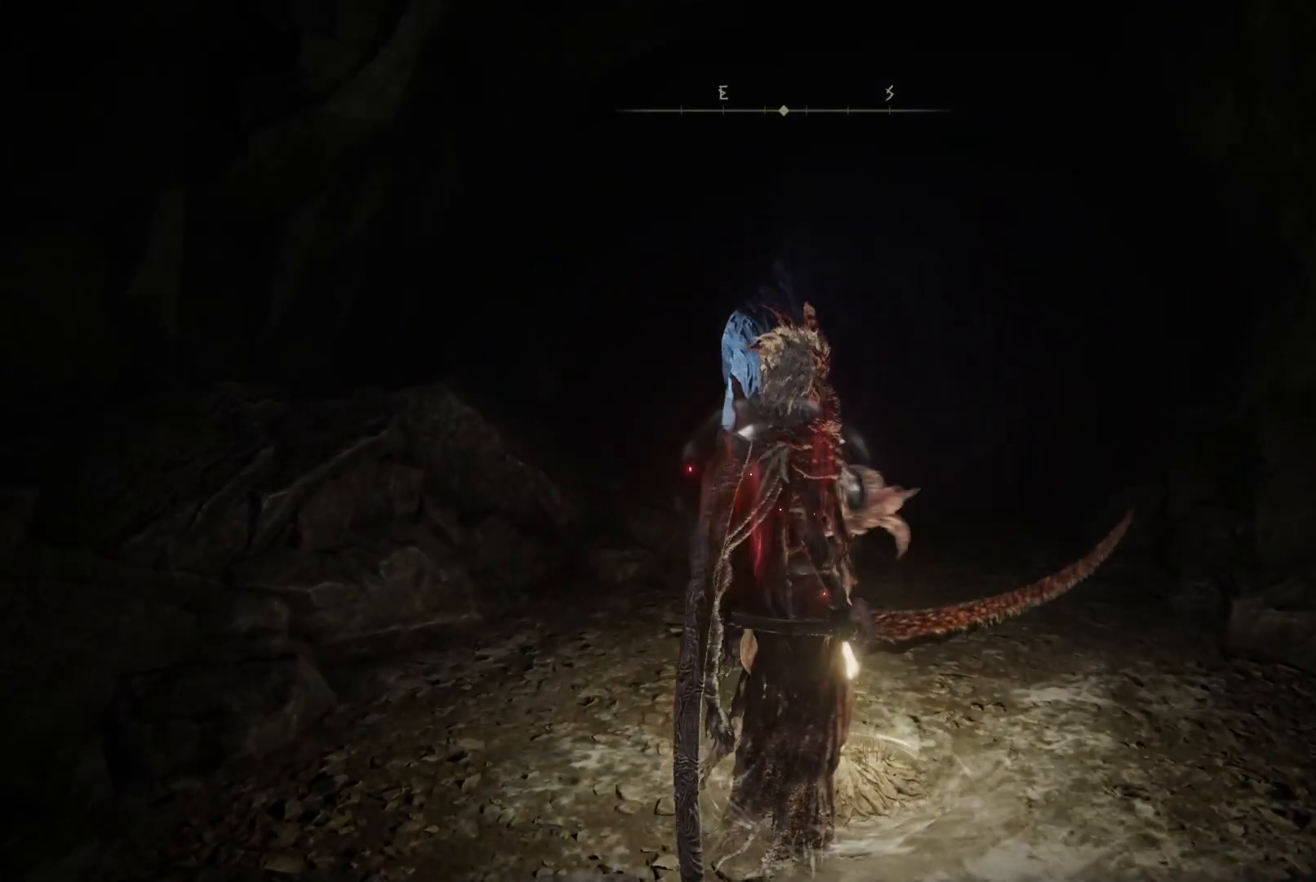
{"buttons": [], "left_stick": "up", "right_stick": "center", "events": []}
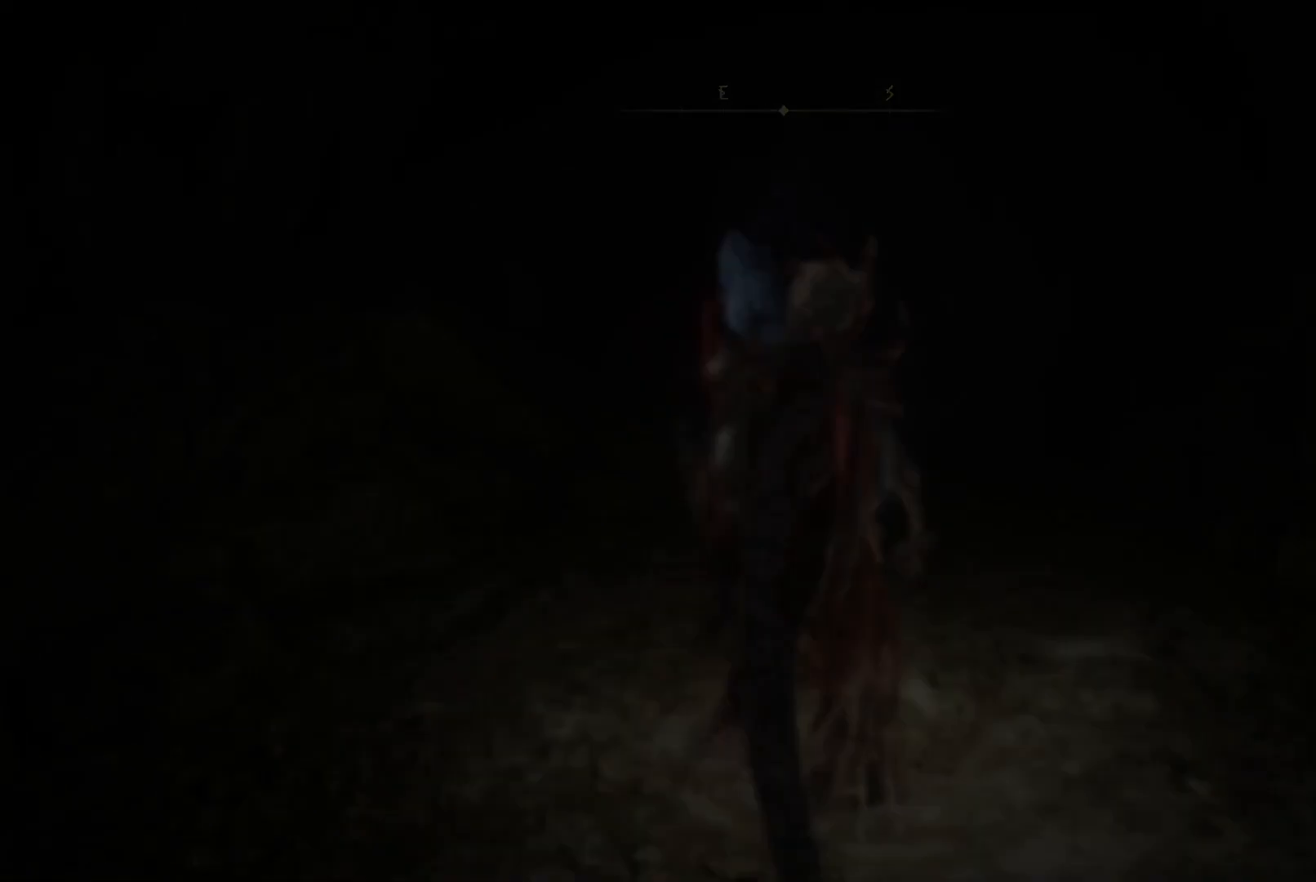
{"buttons": [], "left_stick": "up", "right_stick": "center", "events": []}
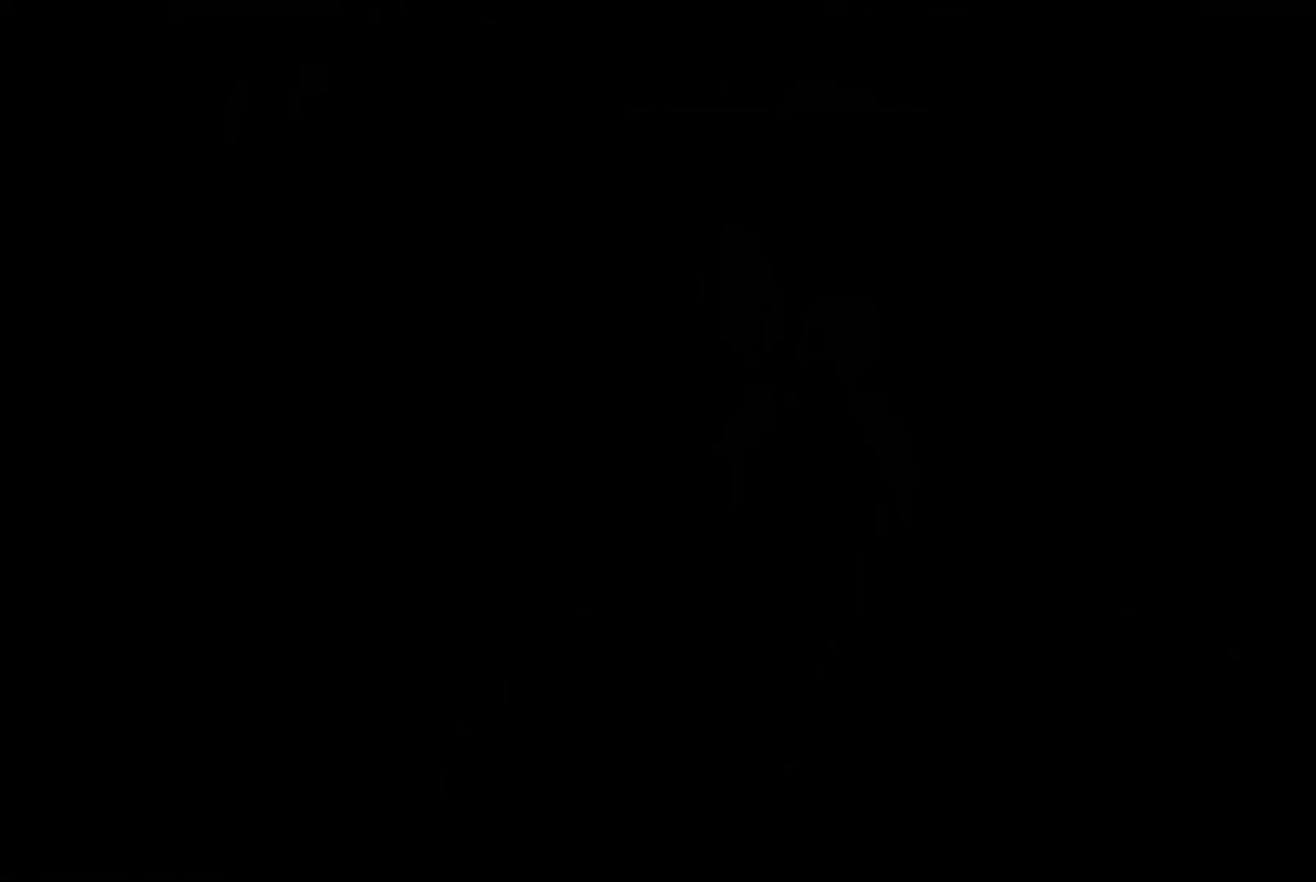
{"buttons": [], "left_stick": "up", "right_stick": "center", "events": []}
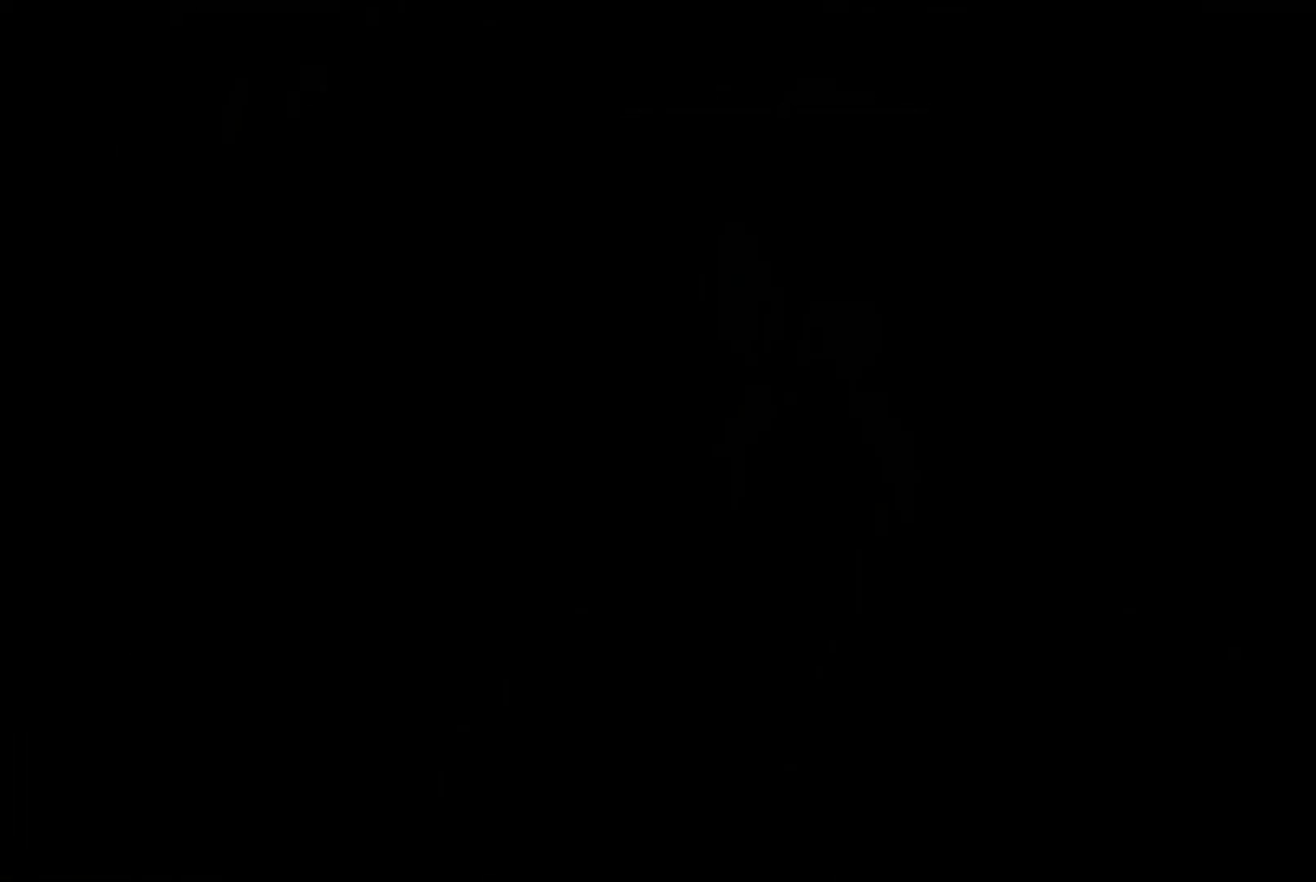
{"buttons": [], "left_stick": "up", "right_stick": "center", "events": []}
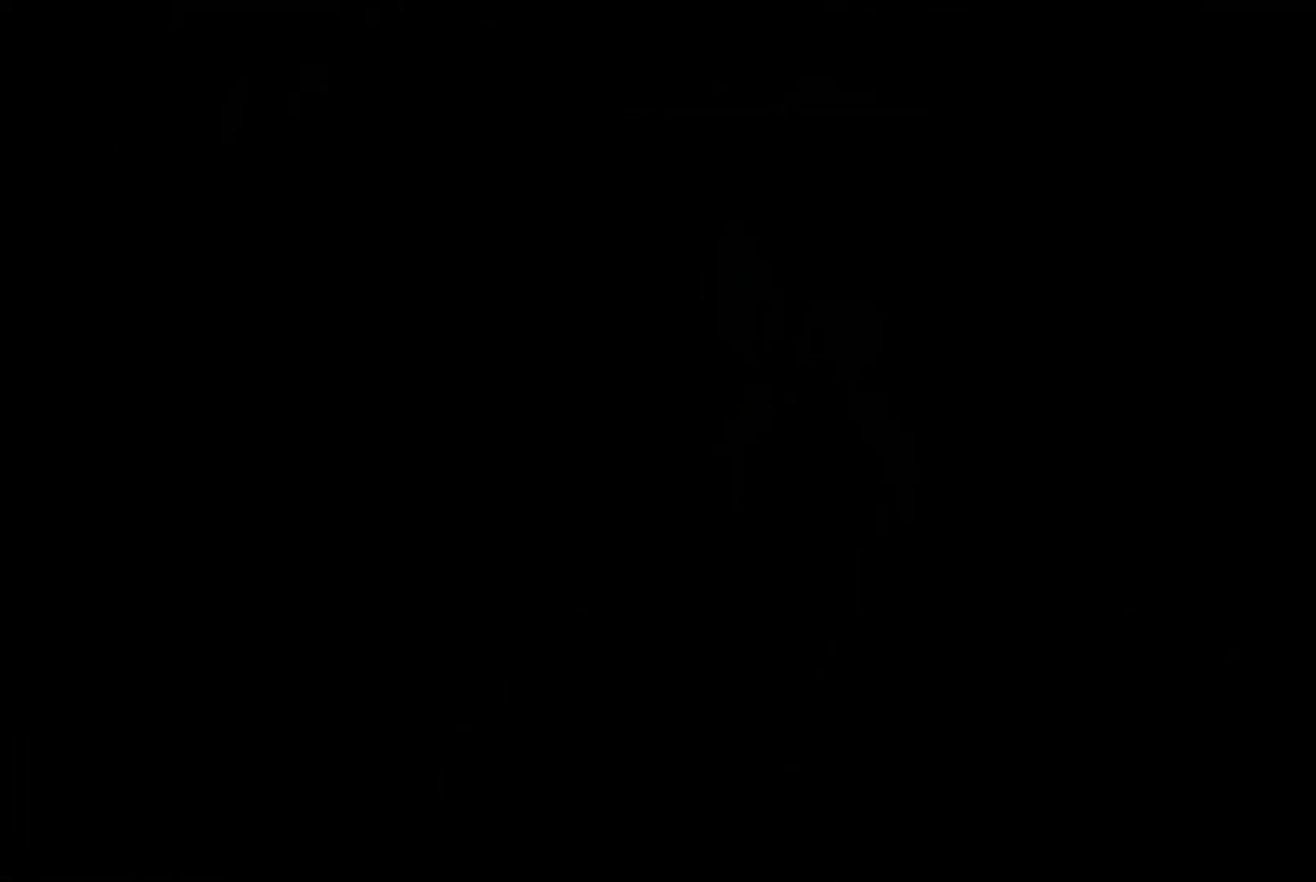
{"buttons": [], "left_stick": "up", "right_stick": "center", "events": []}
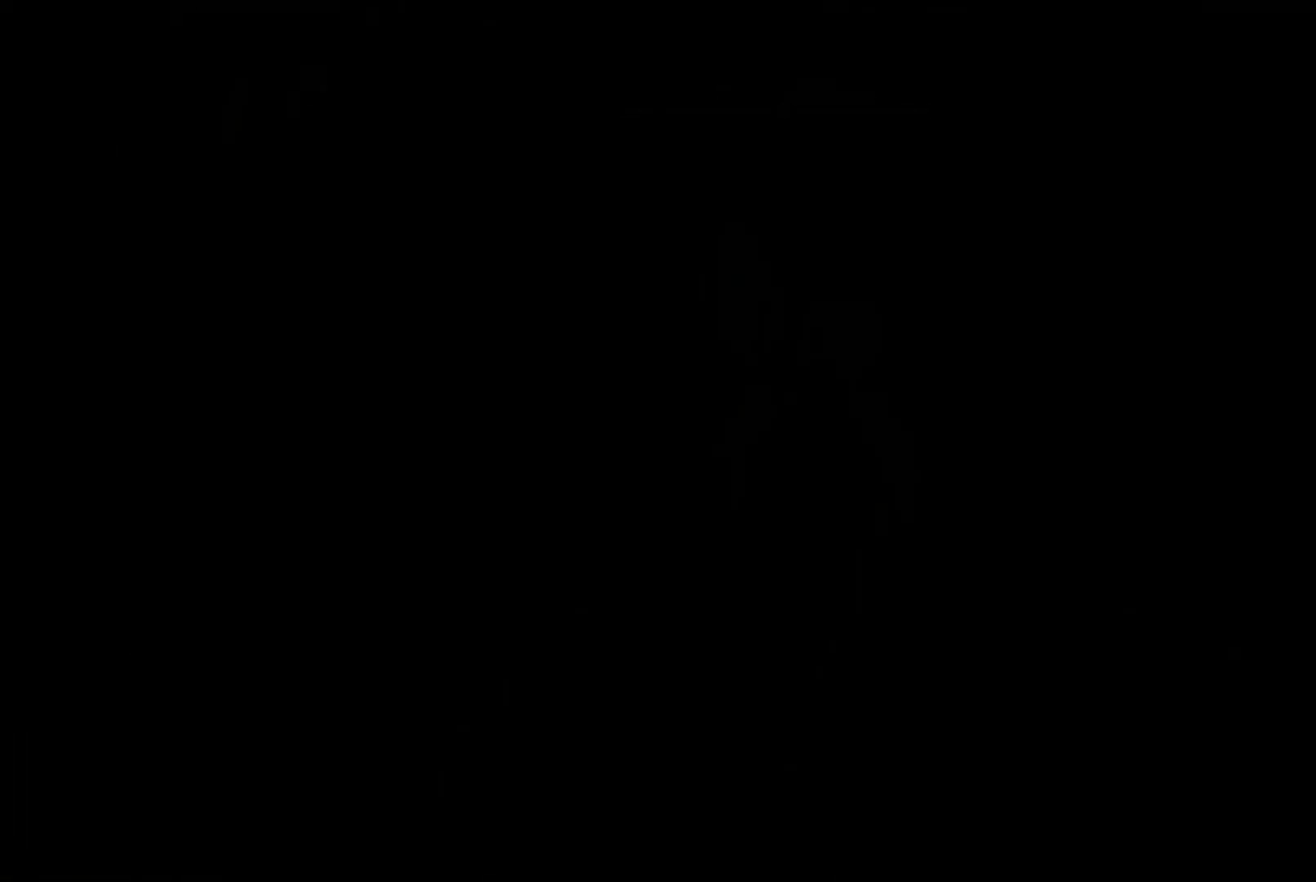
{"buttons": [], "left_stick": "up", "right_stick": "center", "events": []}
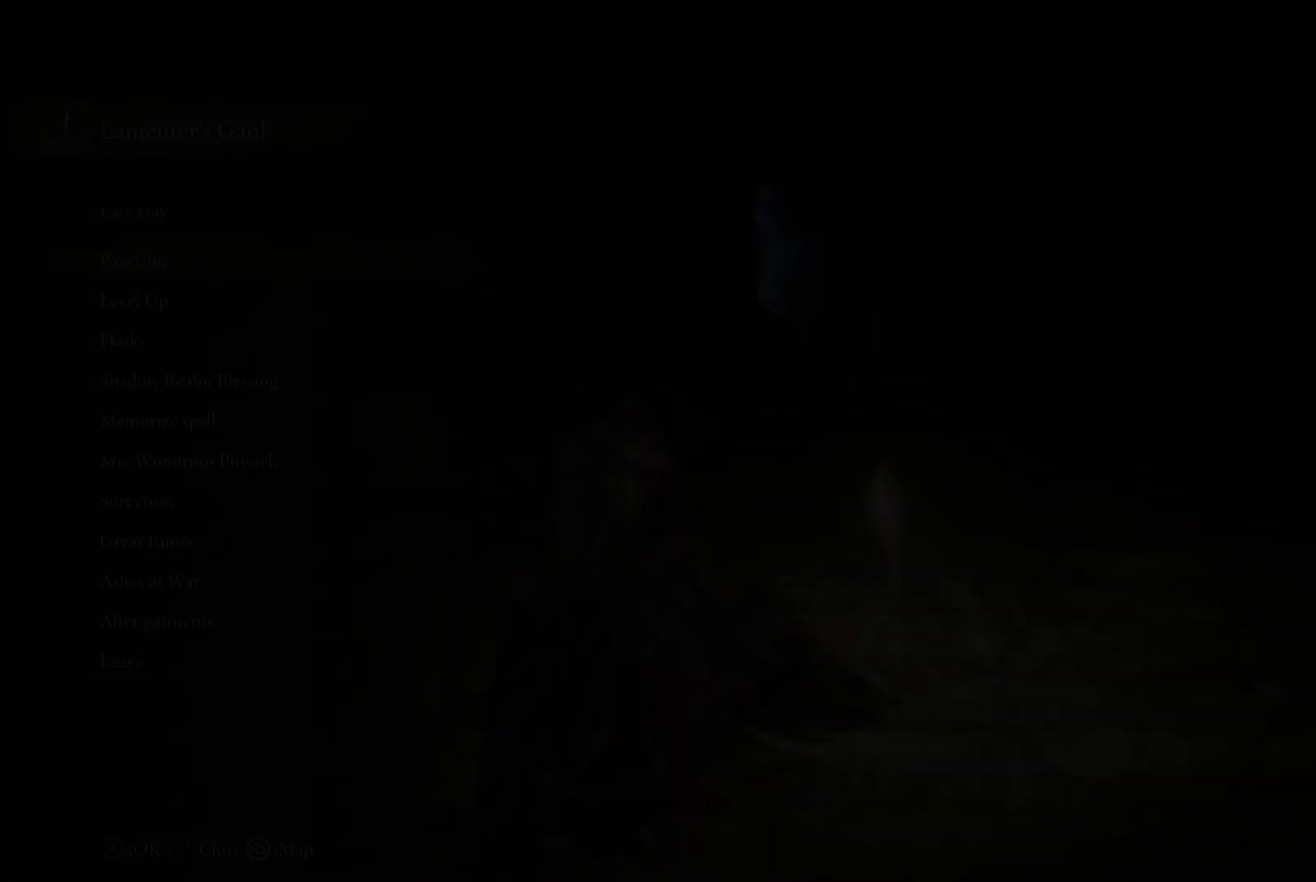
{"buttons": ["A"], "left_stick": "up", "right_stick": "center", "events": [[433, "A", "down"]]}
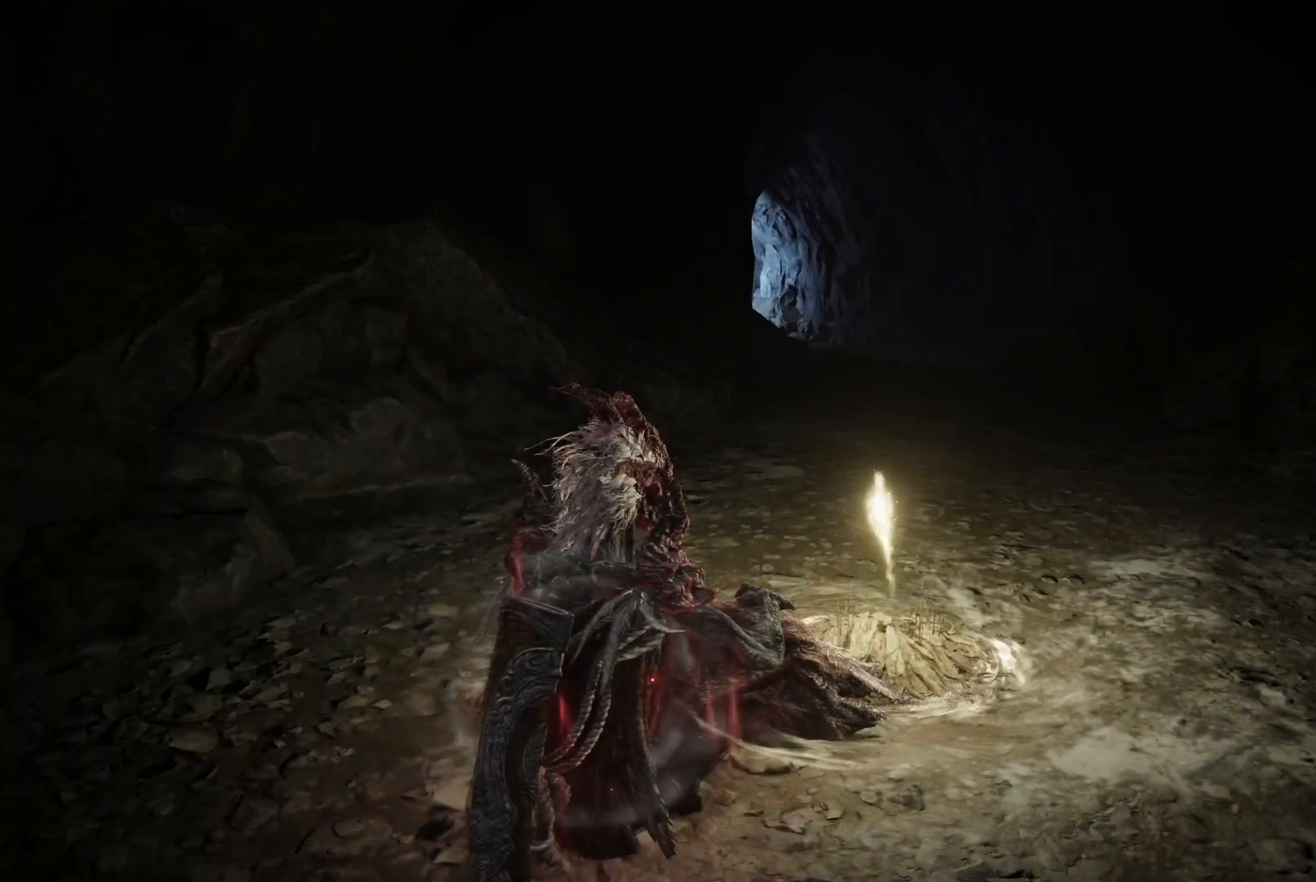
{"buttons": [], "left_stick": "up", "right_stick": "center", "events": [[67, "A", "up"]]}
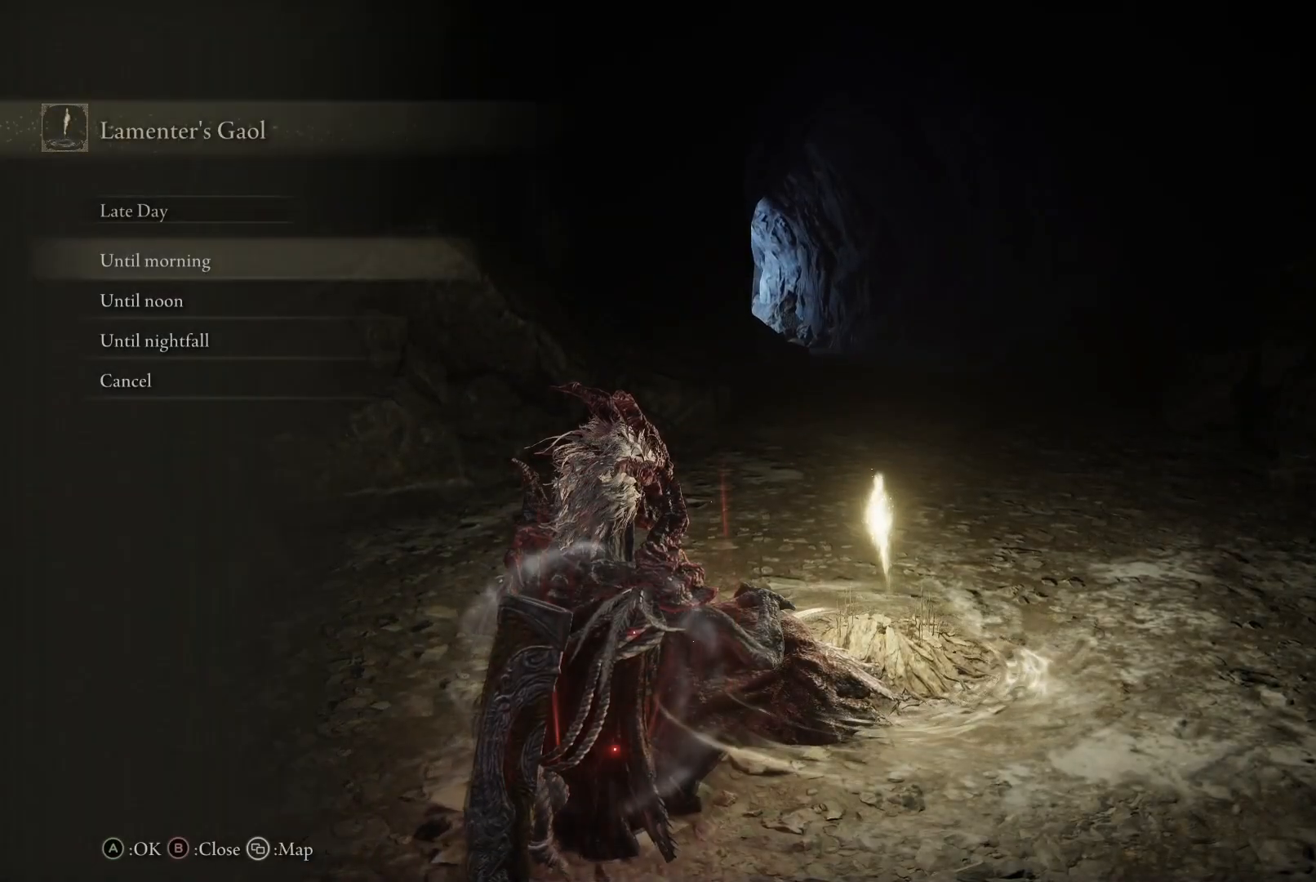
{"buttons": ["A"], "left_stick": "up", "right_stick": "center", "events": [[150, "DPAD_DOWN", "down"], [217, "DPAD_DOWN", "up"], [283, "DPAD_DOWN", "down"], [383, "DPAD_DOWN", "up"], [450, "A", "down"]]}
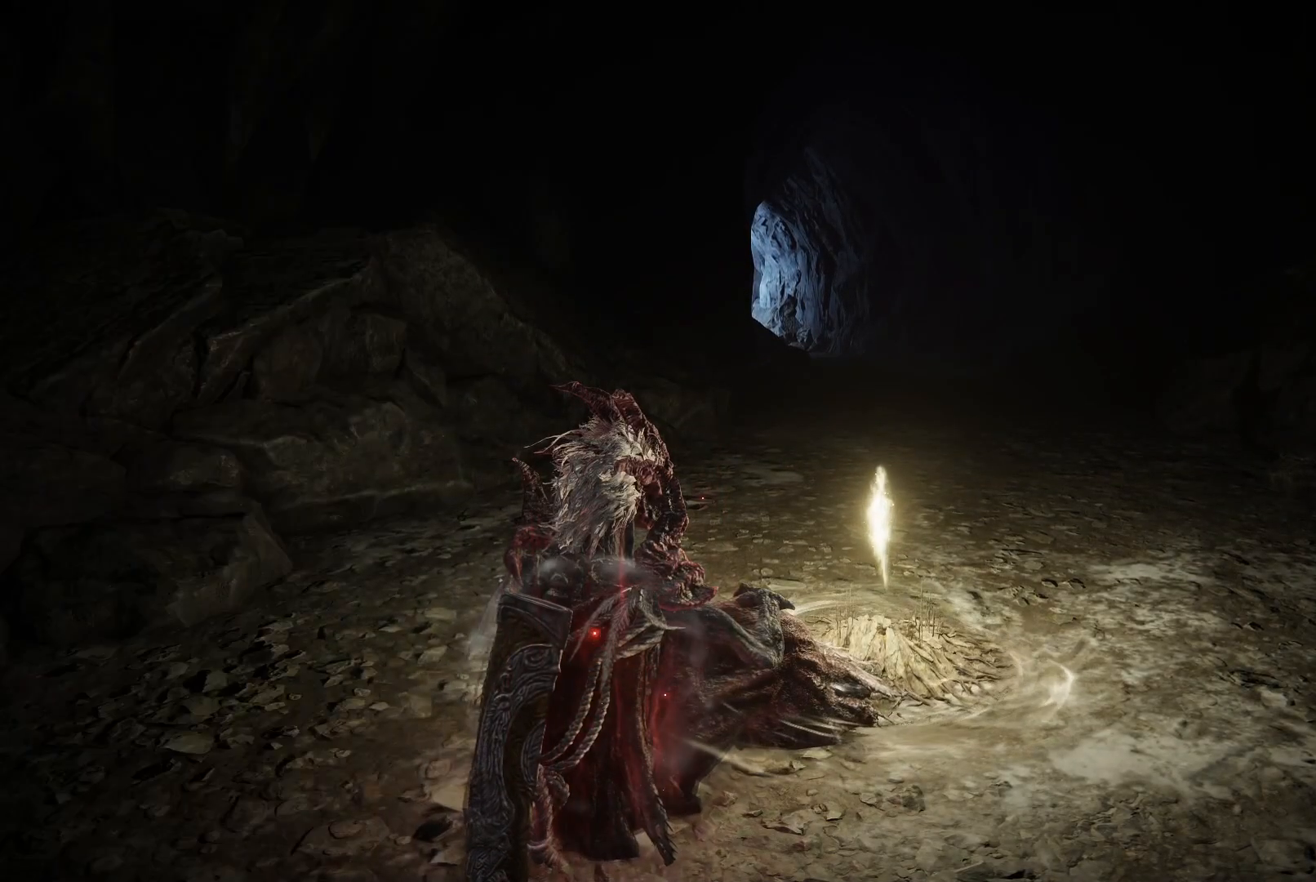
{"buttons": [], "left_stick": "up", "right_stick": "center", "events": [[100, "A", "up"]]}
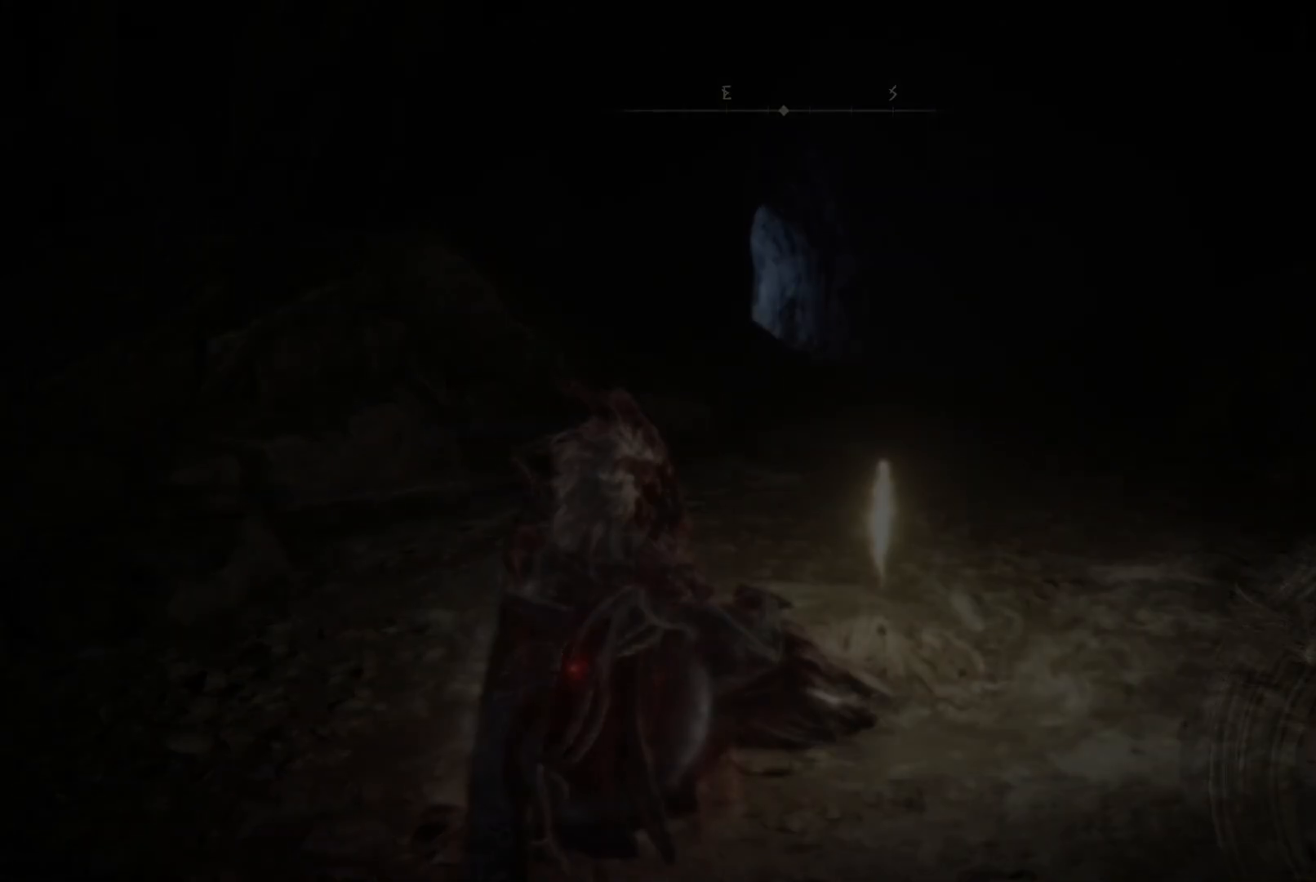
{"buttons": [], "left_stick": "up", "right_stick": "center", "events": []}
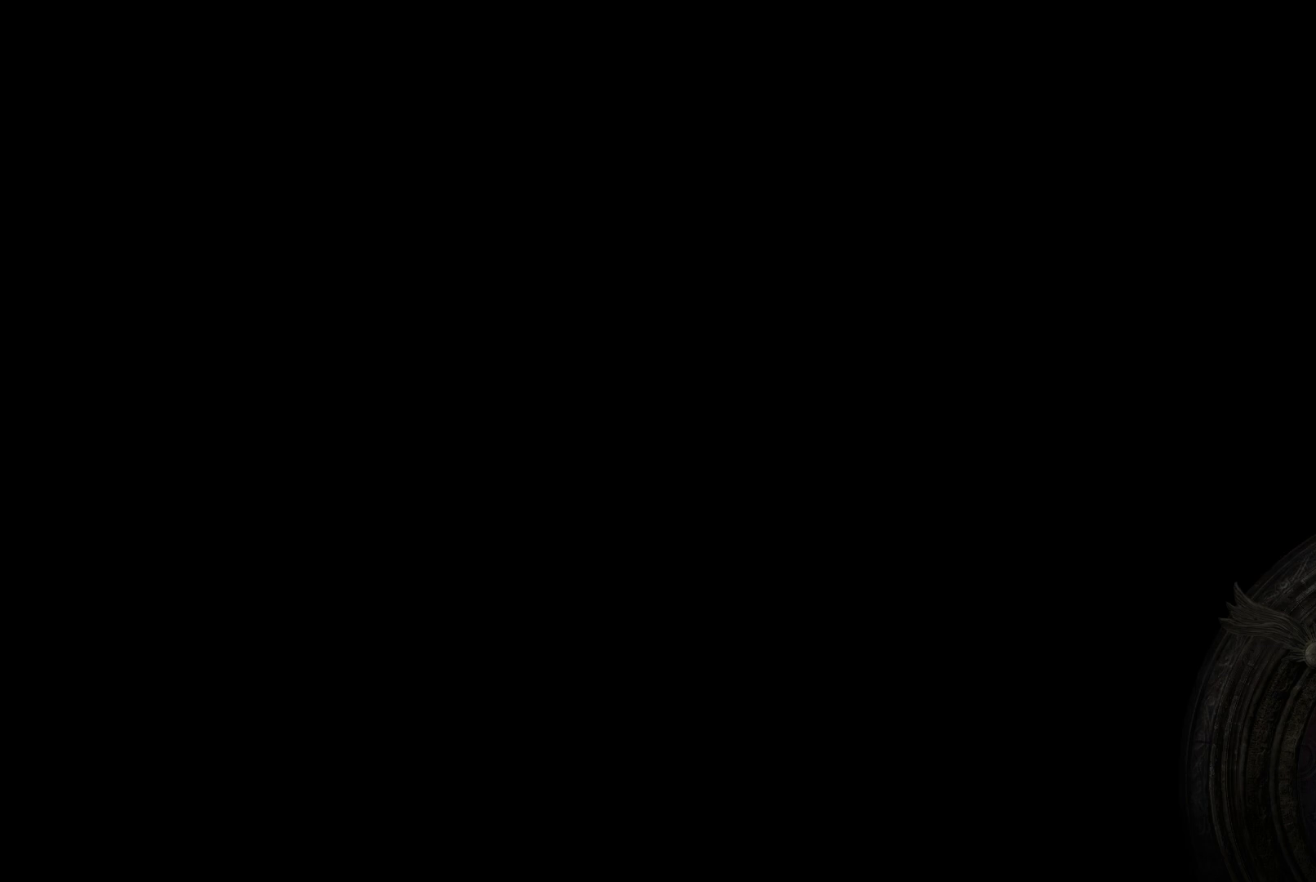
{"buttons": [], "left_stick": "up", "right_stick": "center", "events": []}
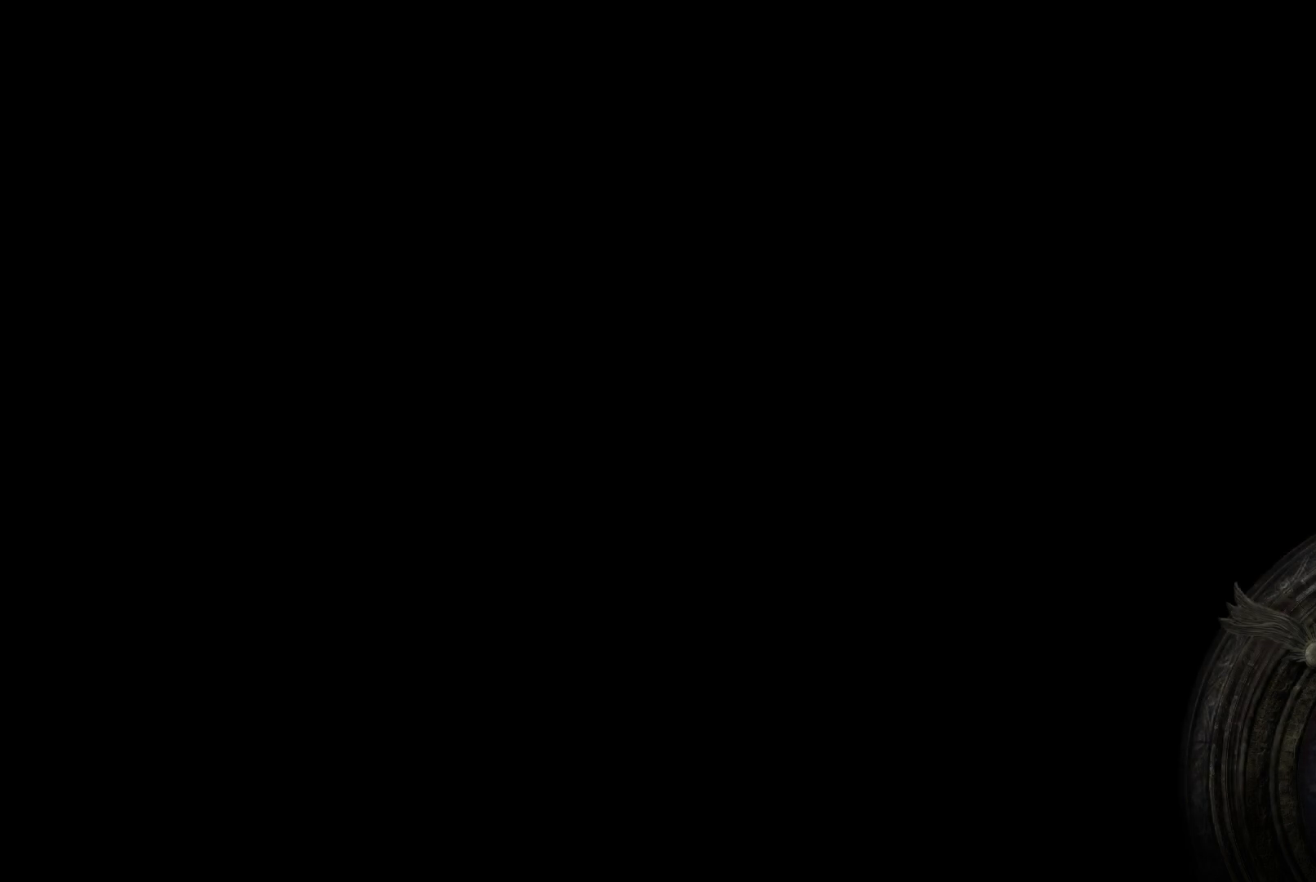
{"buttons": [], "left_stick": "up", "right_stick": "center", "events": []}